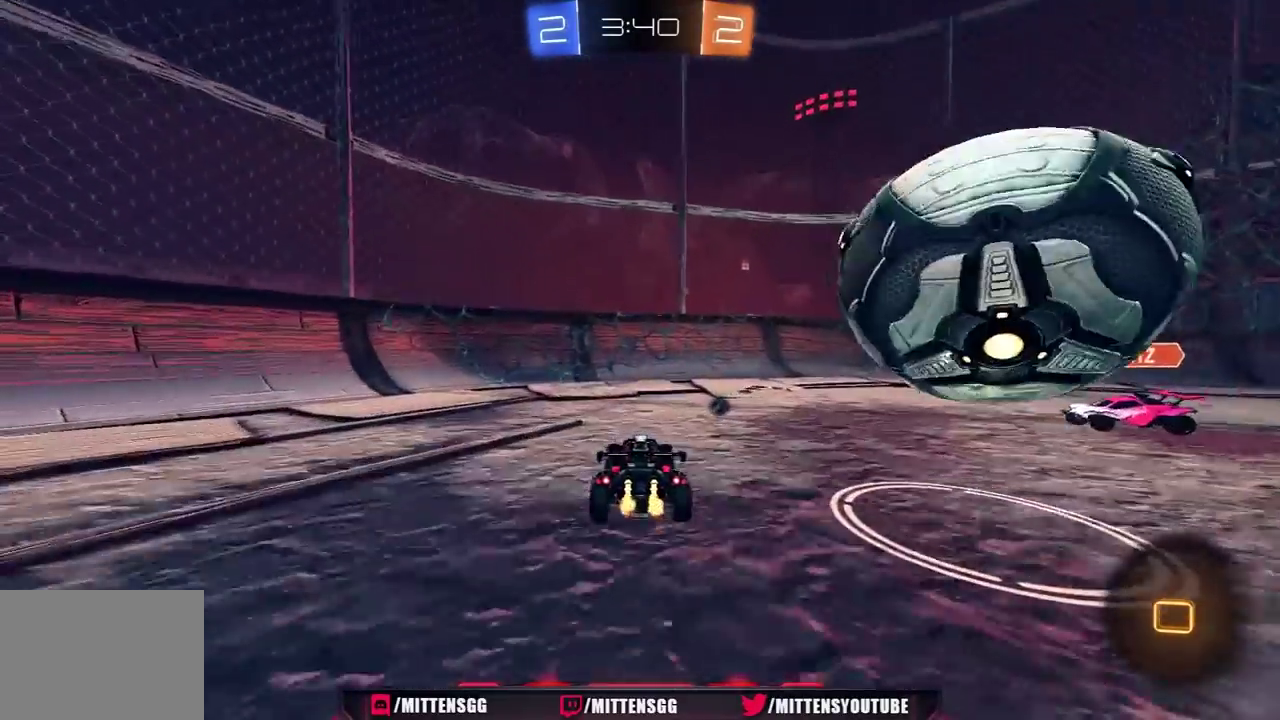
Gameplay with a controller (Xbox layout); each line is a JSON object with the inputs held at the frame after it. "events" lists button and stick changes between this image and that frame as [ms after this image, input, new state], when the widget could be followed in between. Not read: L2.
{"buttons": ["R2"], "left_stick": "left", "right_stick": "center", "events": [[133, "R2", "down"], [200, "Y", "down"], [300, "Y", "up"], [417, "L1", "down"], [417, "R2", "up"], [467, "R2", "down"], [500, "L1", "up"]]}
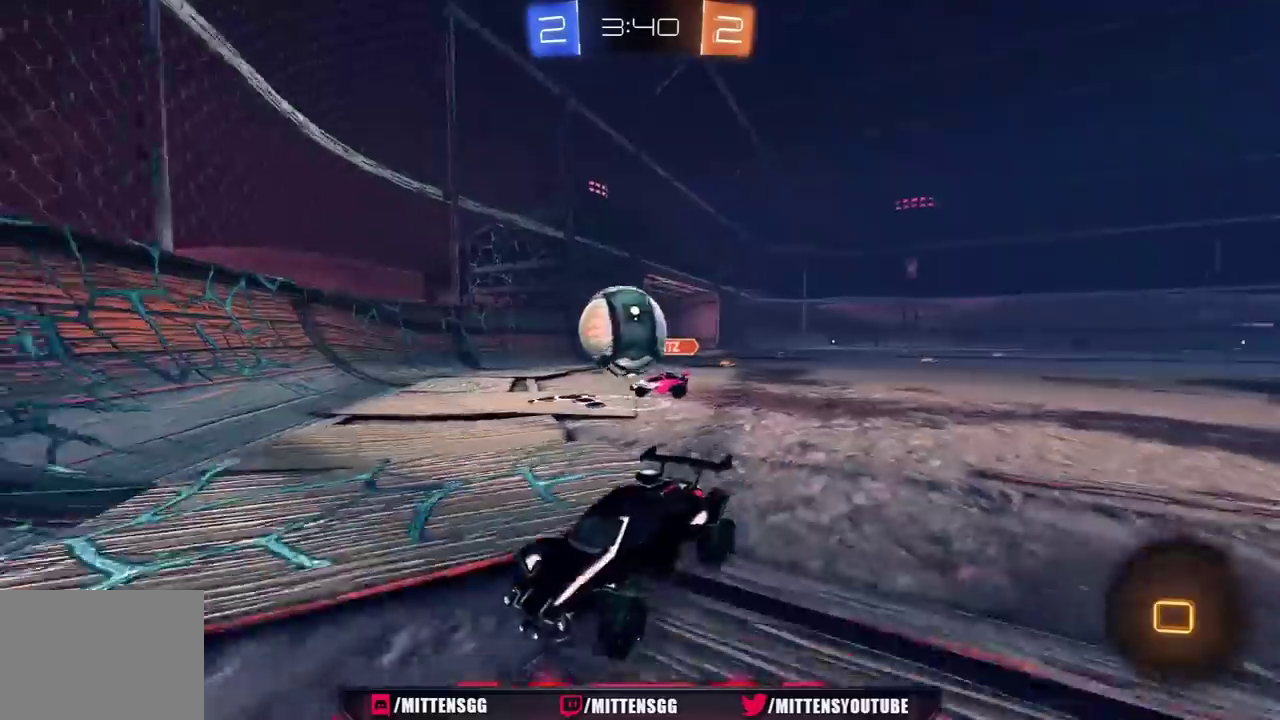
{"buttons": ["R2"], "left_stick": "left", "right_stick": "center", "events": [[400, "L1", "down"], [467, "L1", "up"]]}
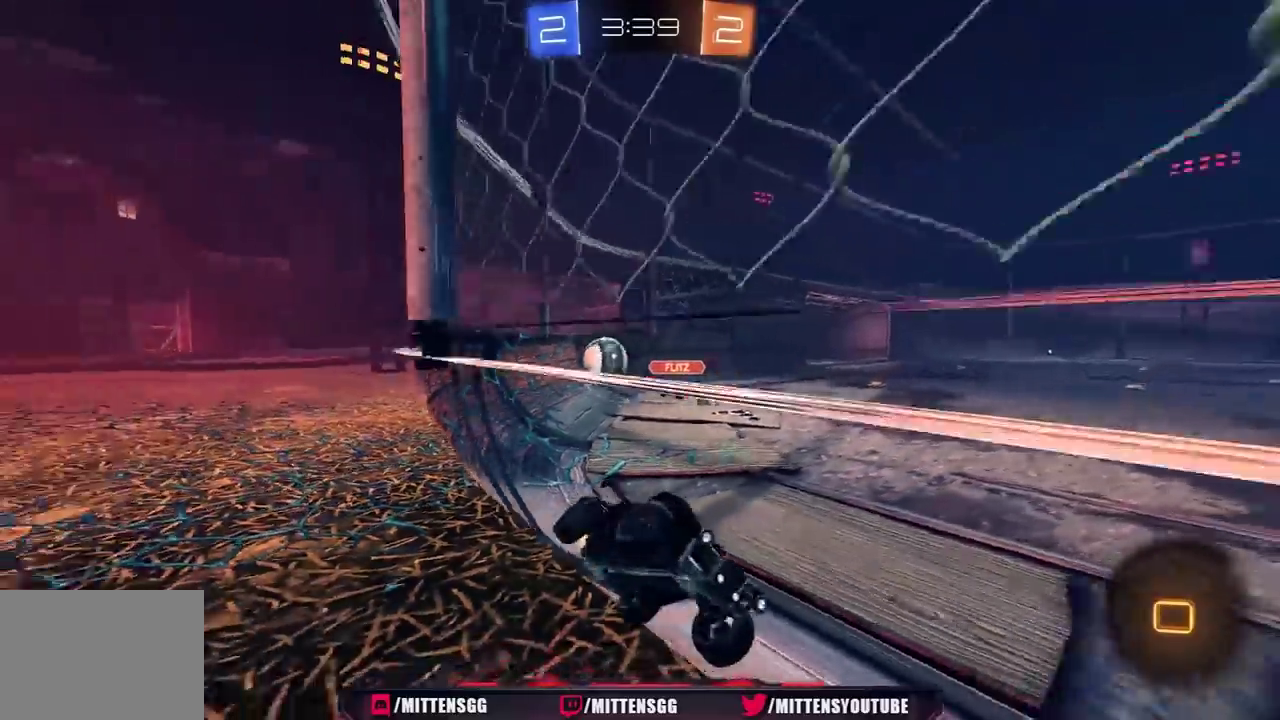
{"buttons": ["L1", "R2"], "left_stick": "down-left", "right_stick": "center", "events": [[33, "Y", "down"], [100, "Y", "up"], [250, "R1", "down"], [267, "A", "down"], [267, "L1", "down"], [283, "left_stick", "down-right"], [417, "A", "up"], [433, "R1", "up"], [433, "left_stick", "down-left"]]}
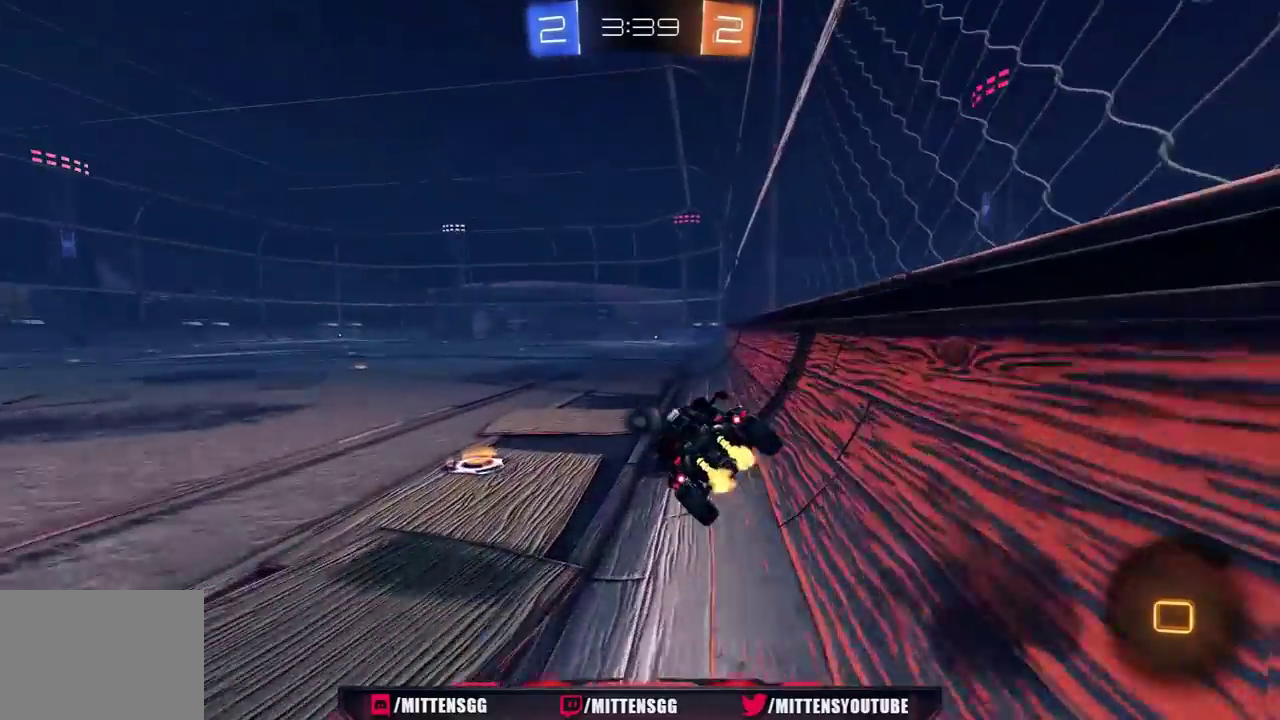
{"buttons": ["A", "L1", "R1", "R2"], "left_stick": "up-right", "right_stick": "center", "events": [[117, "left_stick", "center"], [183, "left_stick", "up-right"], [383, "A", "down"], [450, "A", "up"], [483, "R1", "down"], [500, "A", "down"]]}
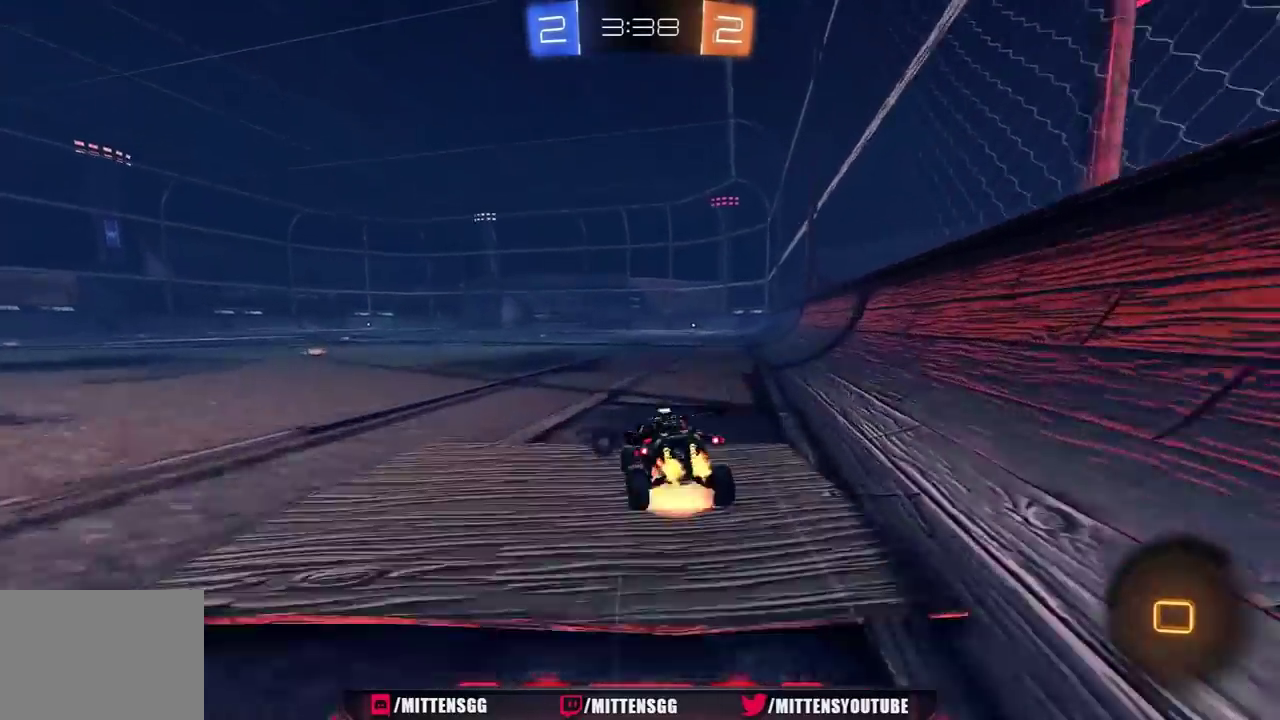
{"buttons": ["L1", "R2"], "left_stick": "center", "right_stick": "center", "events": [[50, "left_stick", "left"], [100, "A", "up"], [117, "R1", "up"], [483, "left_stick", "center"]]}
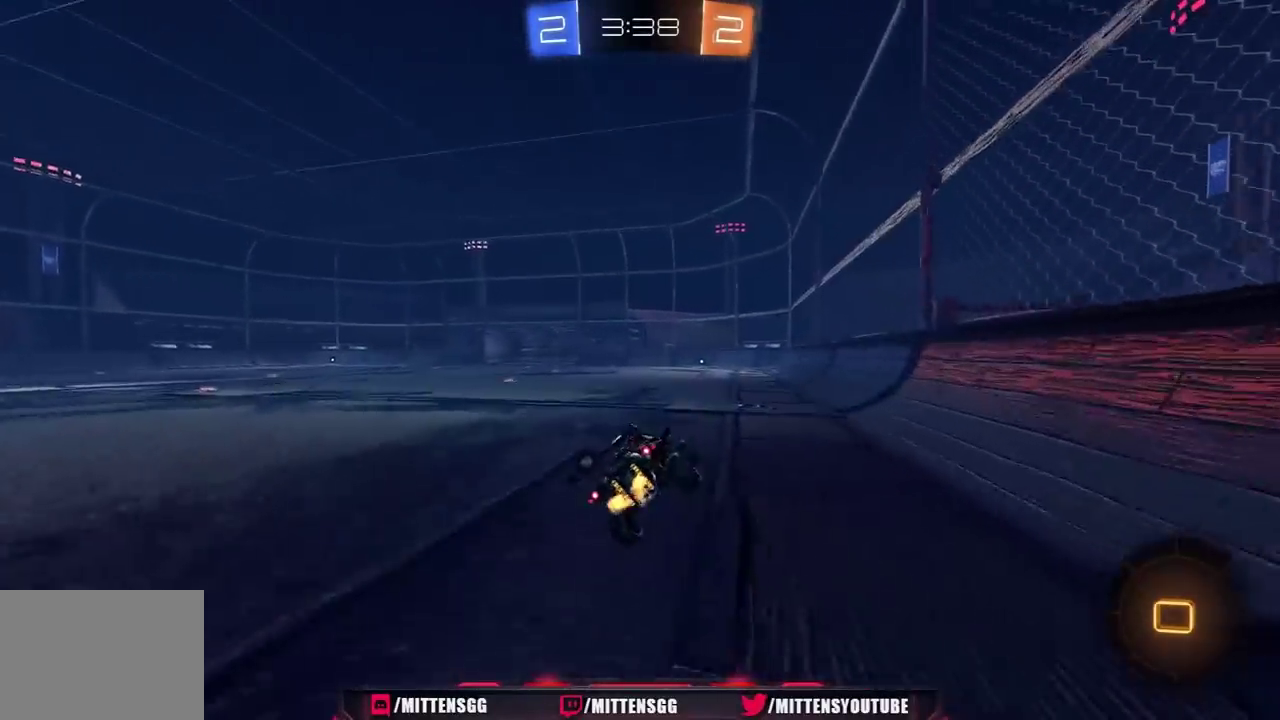
{"buttons": ["A", "L1", "R1", "R2"], "left_stick": "right", "right_stick": "center", "events": [[183, "left_stick", "down-right"], [250, "left_stick", "right"], [383, "A", "down"], [383, "R1", "down"], [450, "A", "up"], [500, "A", "down"]]}
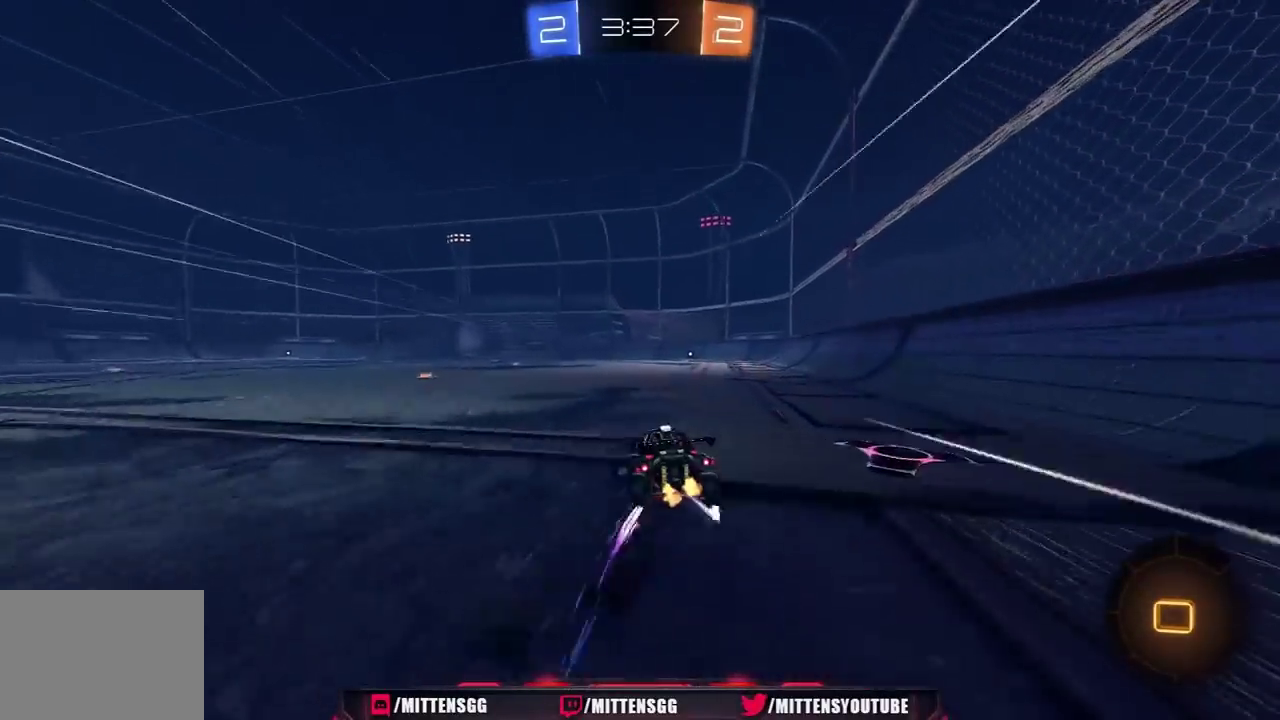
{"buttons": ["R2"], "left_stick": "right", "right_stick": "center", "events": [[100, "A", "up"], [100, "left_stick", "left"], [133, "R1", "up"], [283, "L1", "up"], [300, "left_stick", "right"]]}
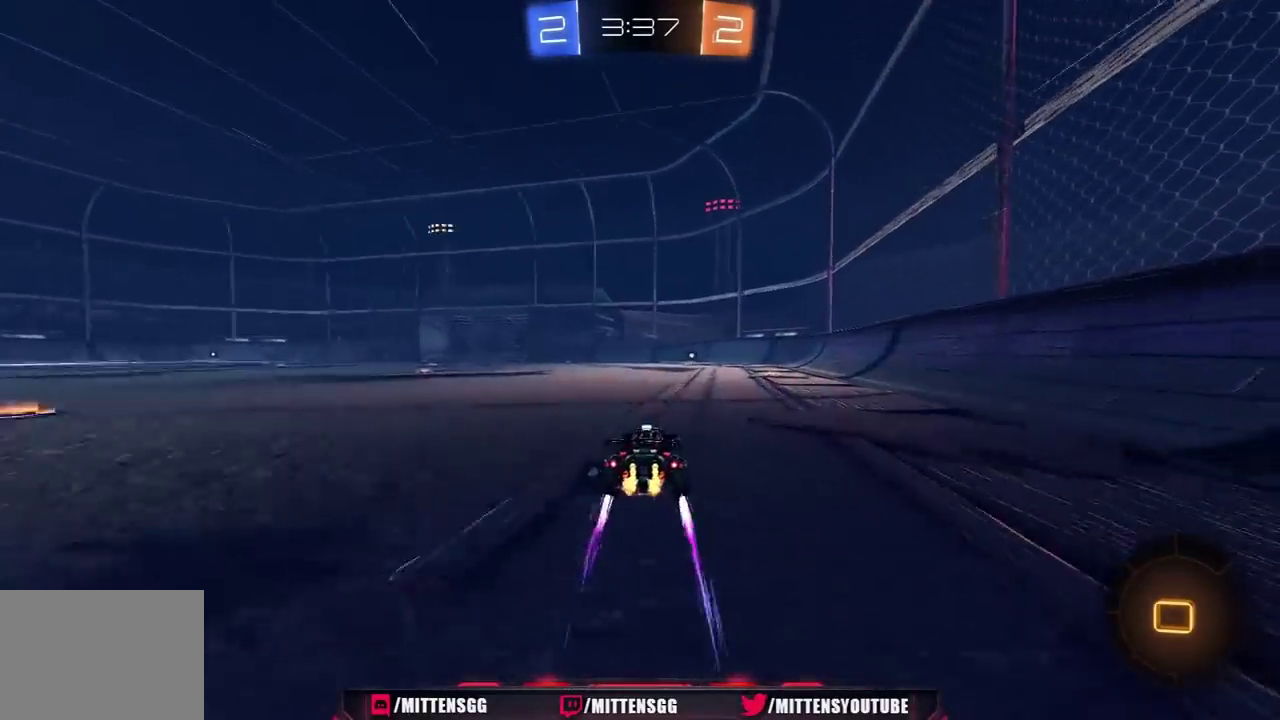
{"buttons": [], "left_stick": "center", "right_stick": "center", "events": [[83, "left_stick", "up"], [100, "A", "down"], [267, "A", "up"], [267, "left_stick", "center"], [483, "R2", "up"]]}
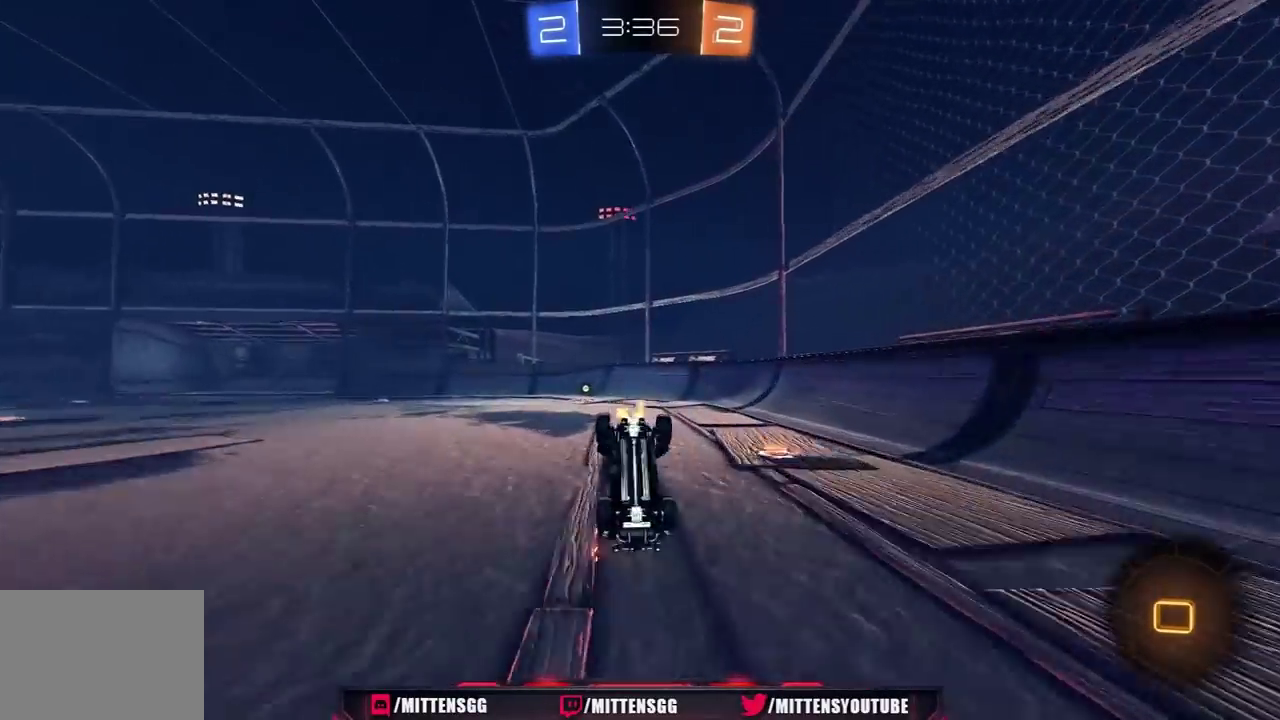
{"buttons": ["R2"], "left_stick": "up-left", "right_stick": "center", "events": [[250, "left_stick", "up-left"], [317, "left_stick", "up"], [417, "R2", "down"], [450, "left_stick", "up-left"]]}
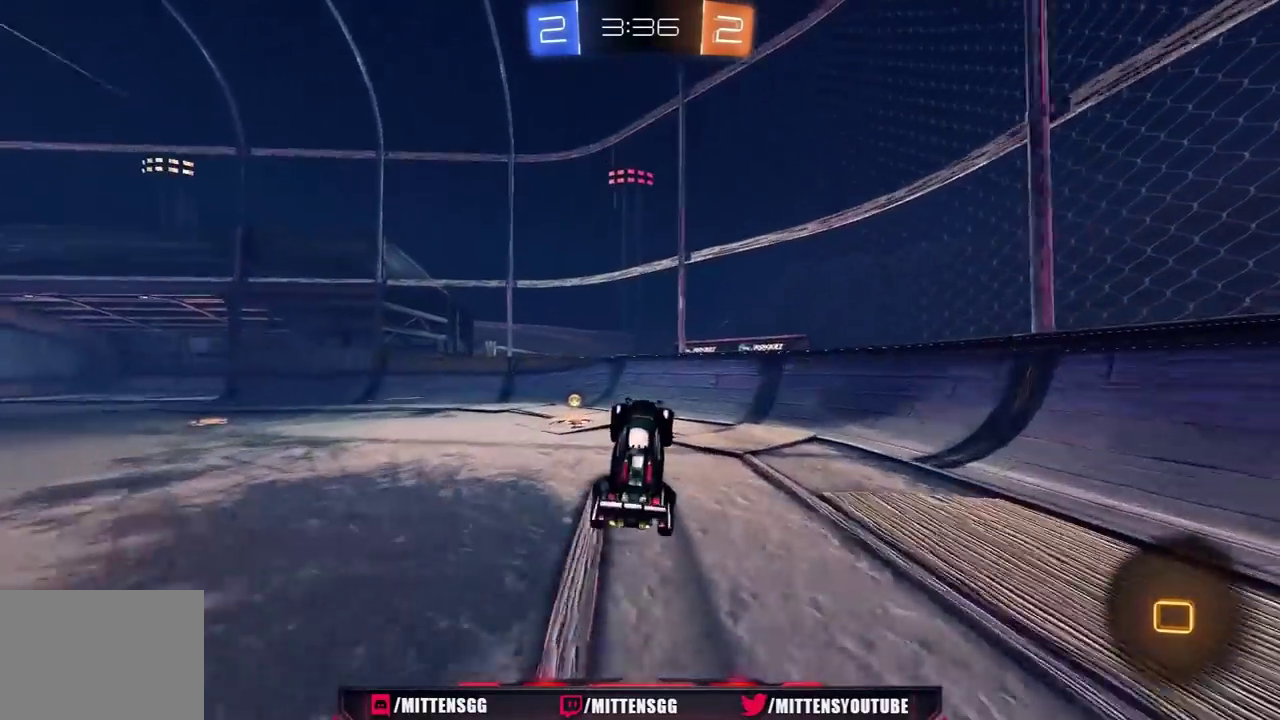
{"buttons": ["R1", "R2"], "left_stick": "up-left", "right_stick": "center", "events": [[150, "Y", "down"], [200, "Y", "up"], [317, "R1", "down"], [350, "L1", "down"], [450, "L1", "up"]]}
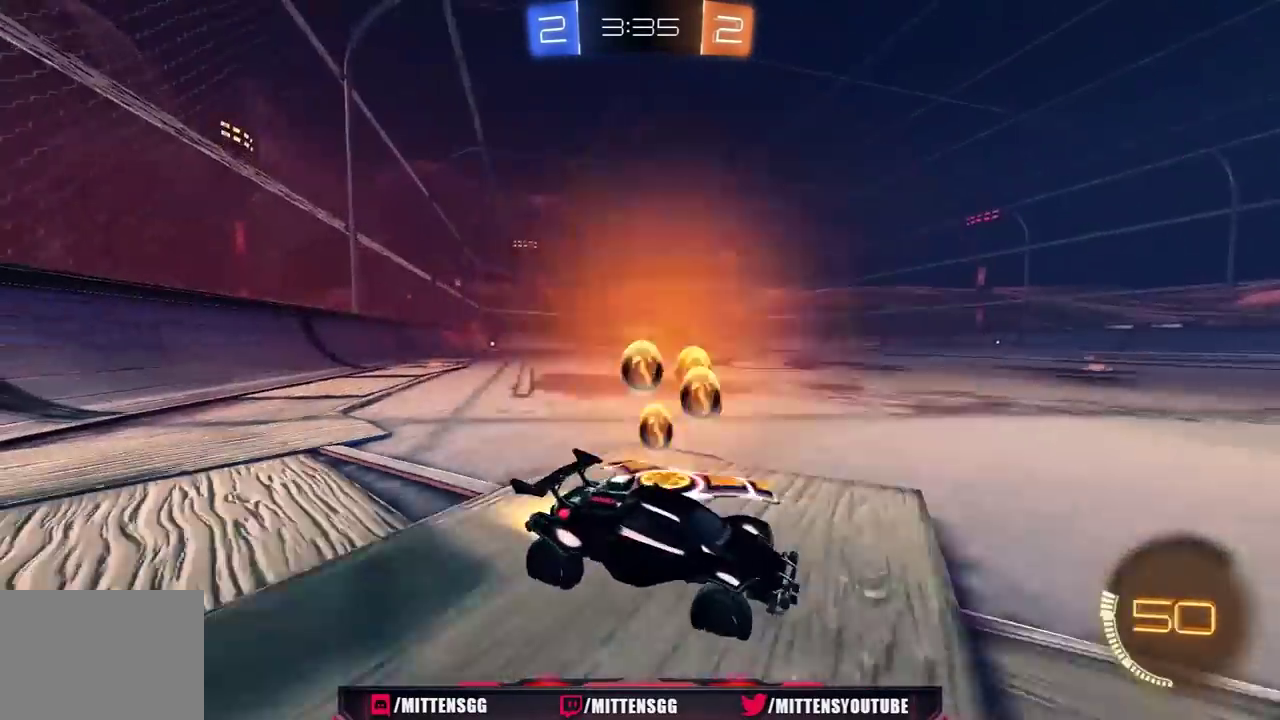
{"buttons": ["L1", "R1", "R2", "L3"], "left_stick": "left", "right_stick": "center", "events": [[167, "R1", "up"], [200, "R1", "down"], [433, "A", "down"], [467, "L1", "down"], [467, "L3", "down"], [467, "left_stick", "left"], [483, "A", "up"]]}
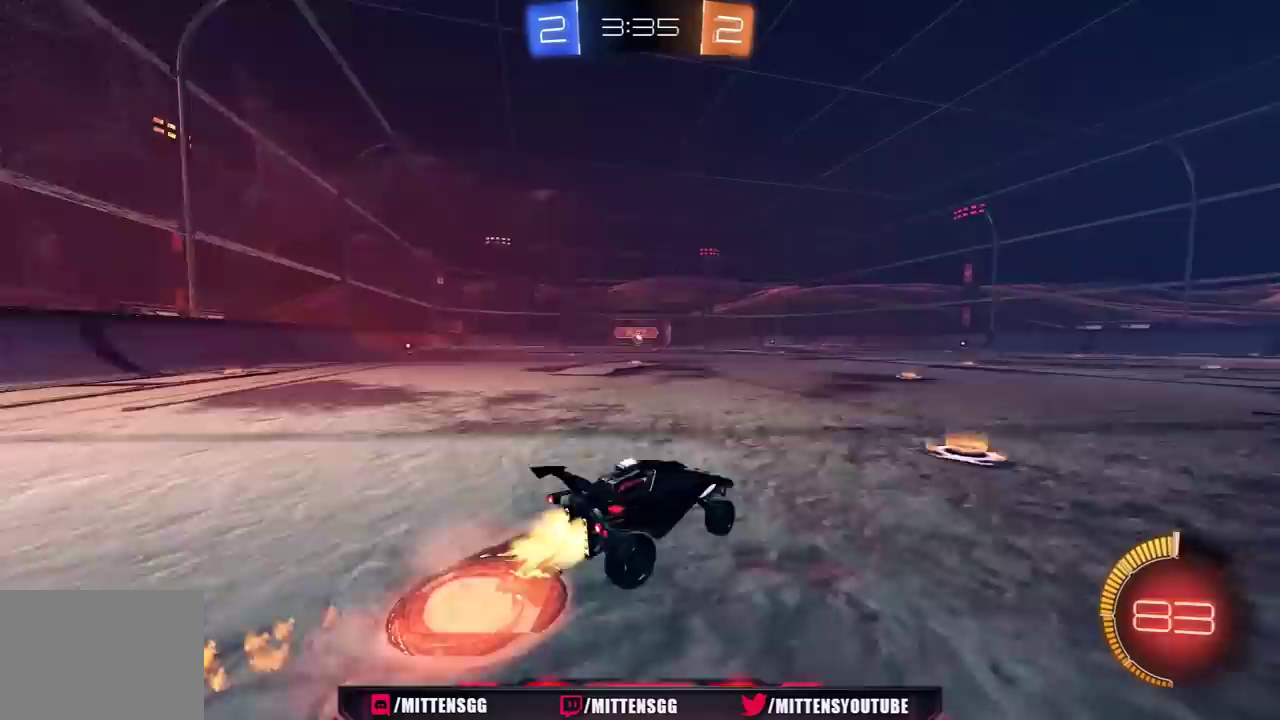
{"buttons": ["L1", "R2"], "left_stick": "down-left", "right_stick": "center", "events": [[17, "A", "down"], [100, "A", "up"], [117, "Y", "down"], [183, "Y", "up"], [233, "Y", "down"], [317, "L3", "up"], [317, "R1", "up"], [317, "Y", "up"], [317, "left_stick", "down-left"]]}
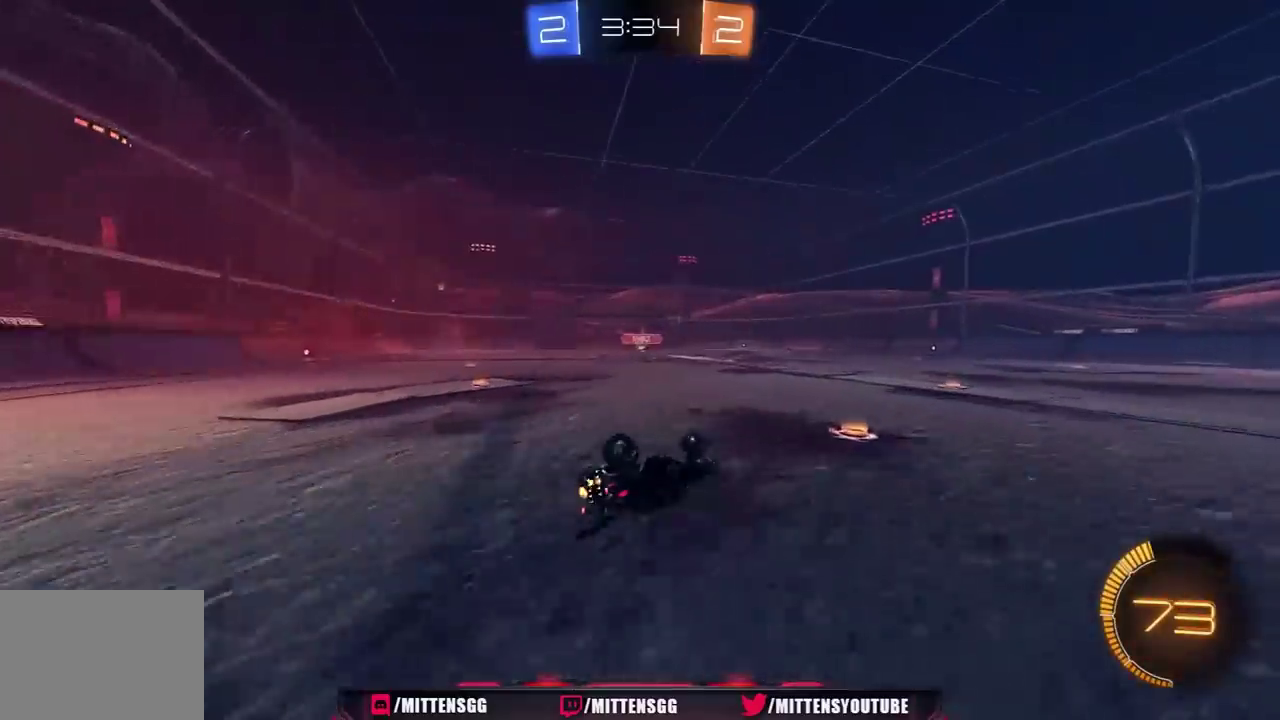
{"buttons": ["R2"], "left_stick": "left", "right_stick": "center", "events": [[33, "R2", "up"], [117, "R2", "down"], [167, "L1", "up"], [300, "left_stick", "center"], [350, "left_stick", "left"]]}
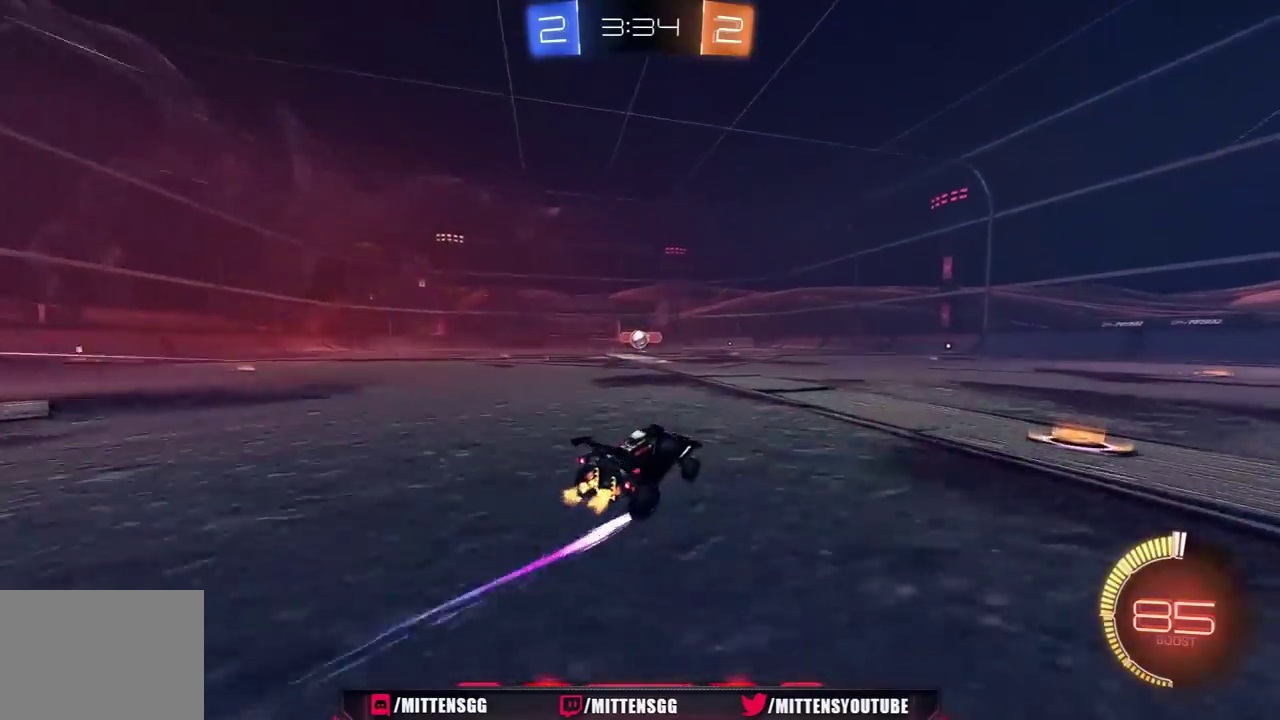
{"buttons": ["A", "R1", "R2"], "left_stick": "down-right", "right_stick": "center", "events": [[133, "left_stick", "center"], [300, "left_stick", "down-right"], [317, "A", "down"], [333, "R1", "down"], [383, "left_stick", "down"], [483, "left_stick", "down-right"]]}
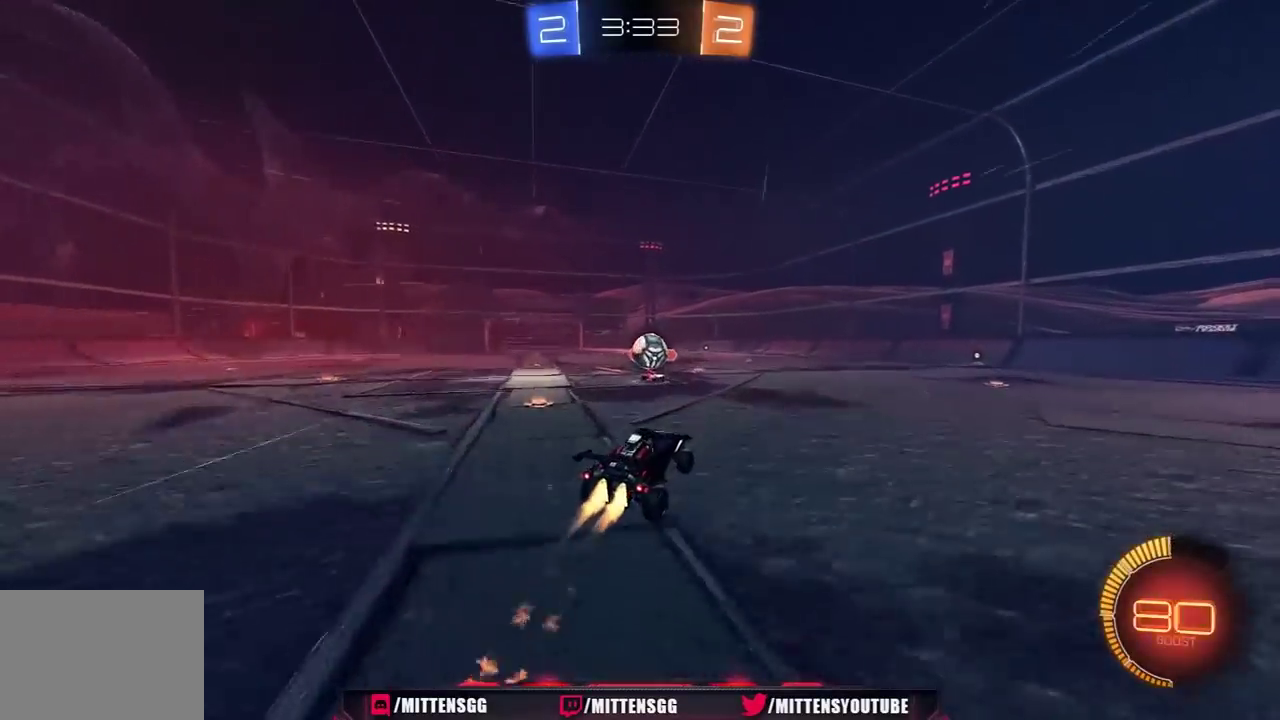
{"buttons": ["L1", "R1", "R2", "L3"], "left_stick": "down-right", "right_stick": "center", "events": [[50, "left_stick", "right"], [117, "A", "up"], [150, "L1", "down"], [183, "L3", "down"], [217, "A", "down"], [333, "A", "up"], [483, "left_stick", "down-right"]]}
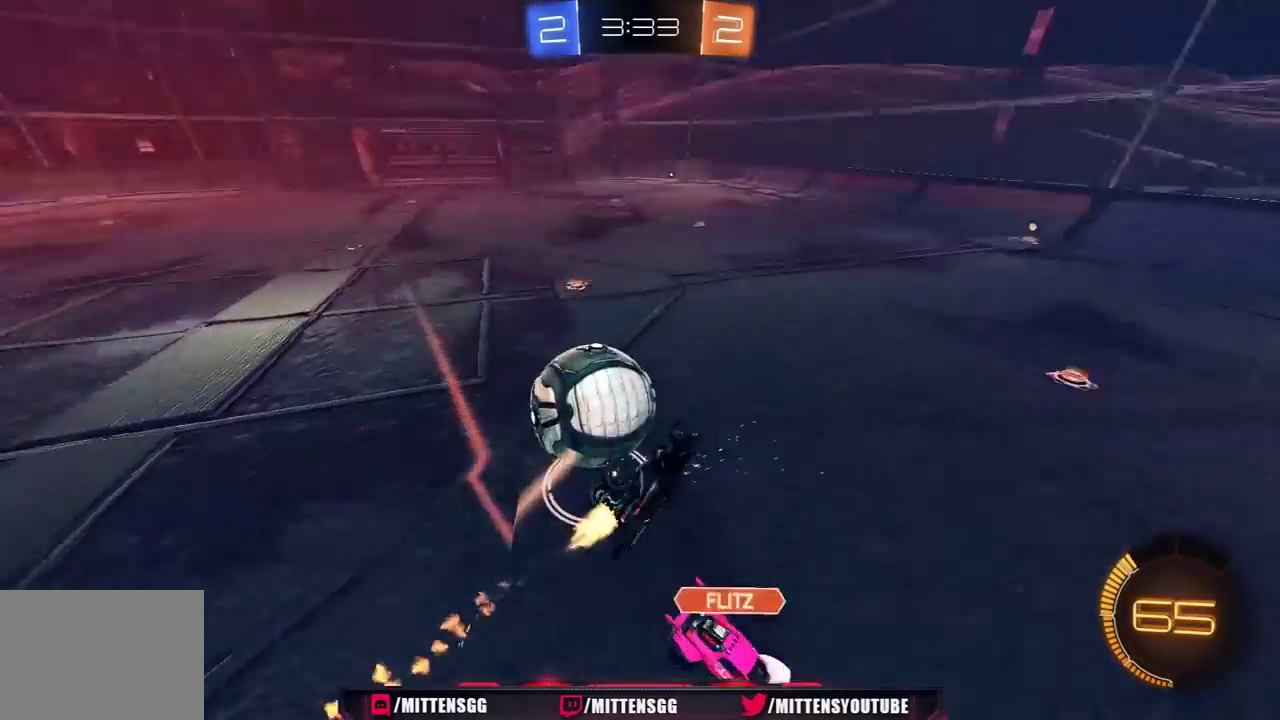
{"buttons": ["R1", "R2"], "left_stick": "center", "right_stick": "center", "events": [[183, "R1", "up"], [233, "L3", "up"], [250, "R1", "down"], [317, "Y", "down"], [383, "L1", "up"], [383, "left_stick", "up-right"], [450, "Y", "up"], [450, "left_stick", "center"]]}
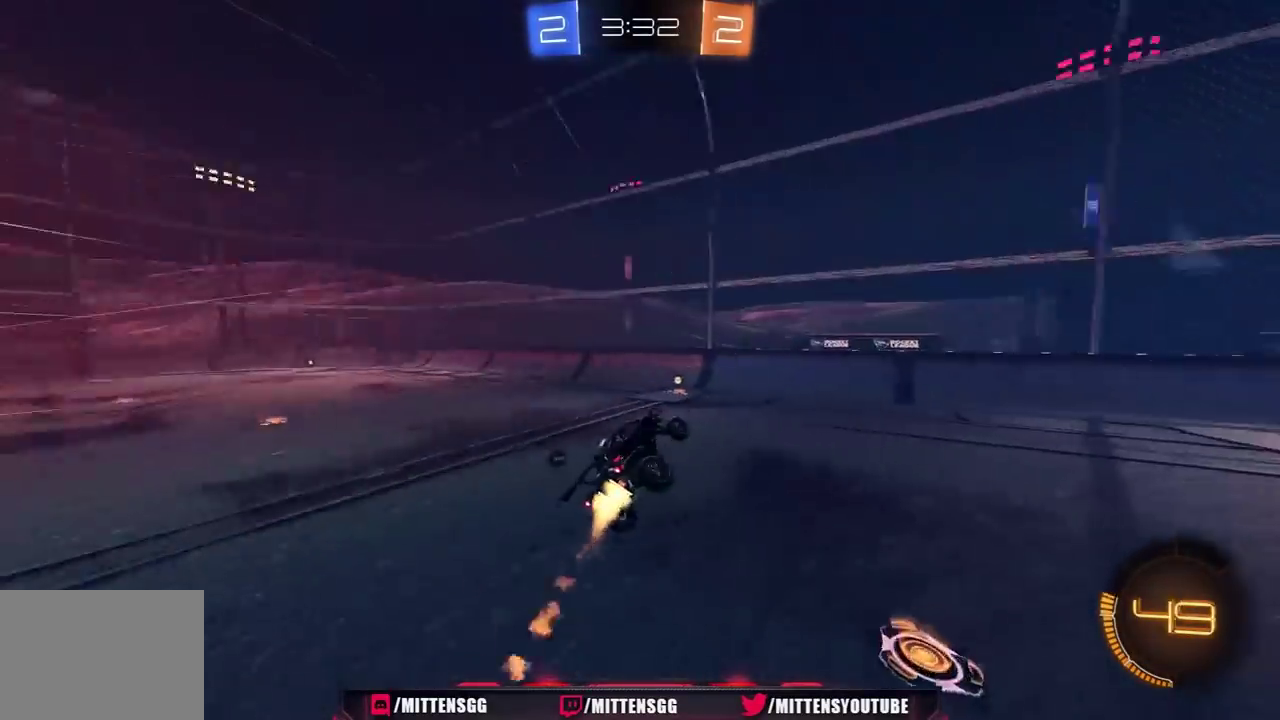
{"buttons": ["R2"], "left_stick": "center", "right_stick": "center", "events": [[200, "left_stick", "left"], [250, "R1", "up"], [267, "left_stick", "center"], [400, "Y", "down"], [500, "Y", "up"]]}
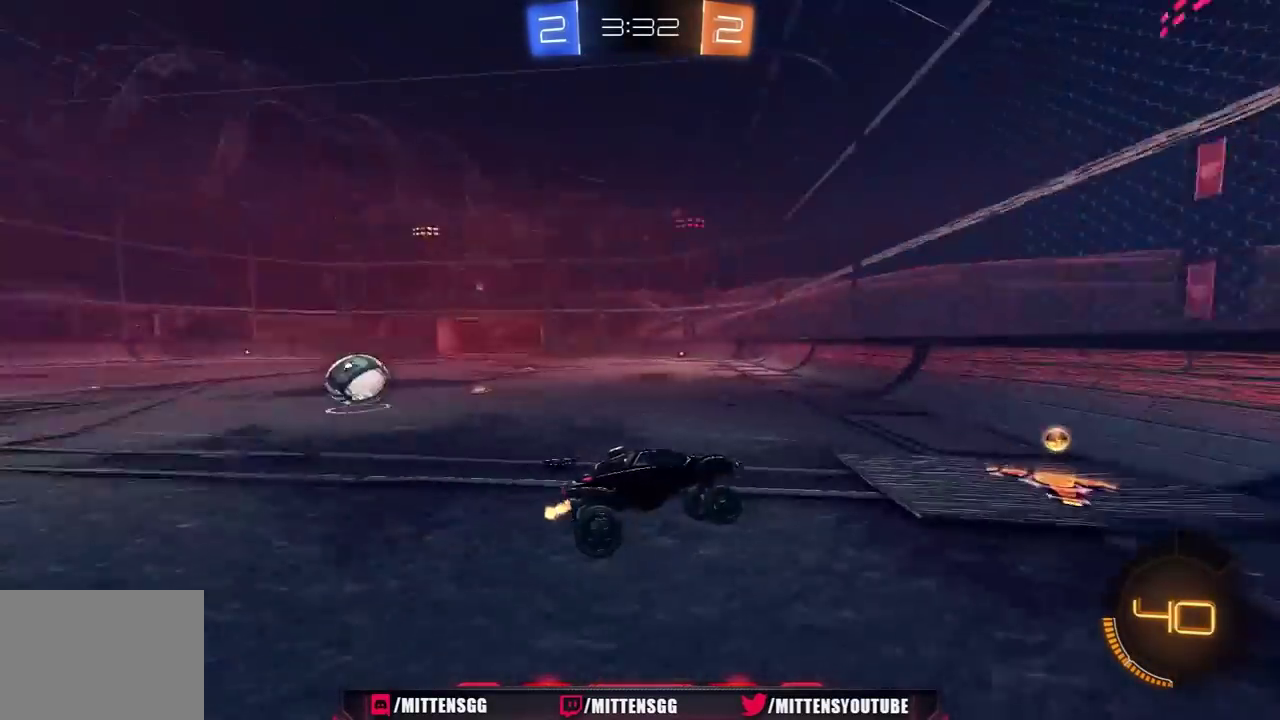
{"buttons": ["R1", "R2"], "left_stick": "left", "right_stick": "center", "events": [[50, "left_stick", "left"], [183, "R1", "down"]]}
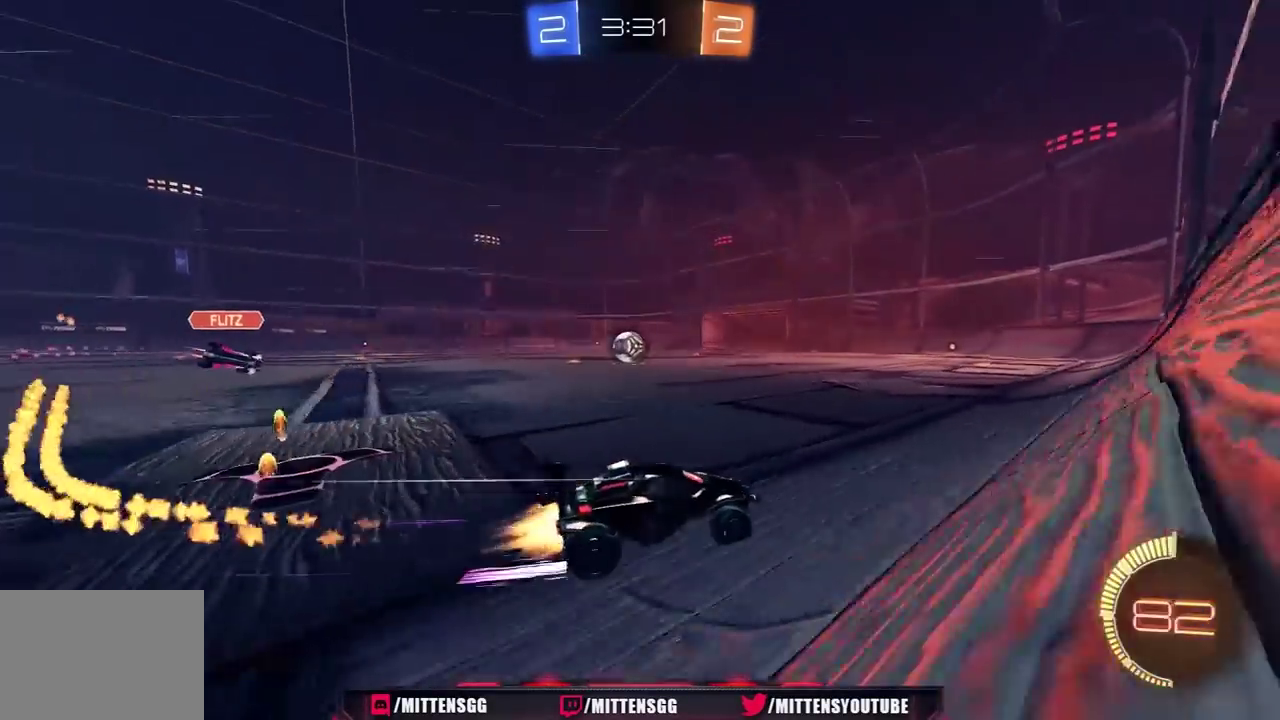
{"buttons": ["R1", "R2"], "left_stick": "center", "right_stick": "center", "events": [[433, "left_stick", "center"]]}
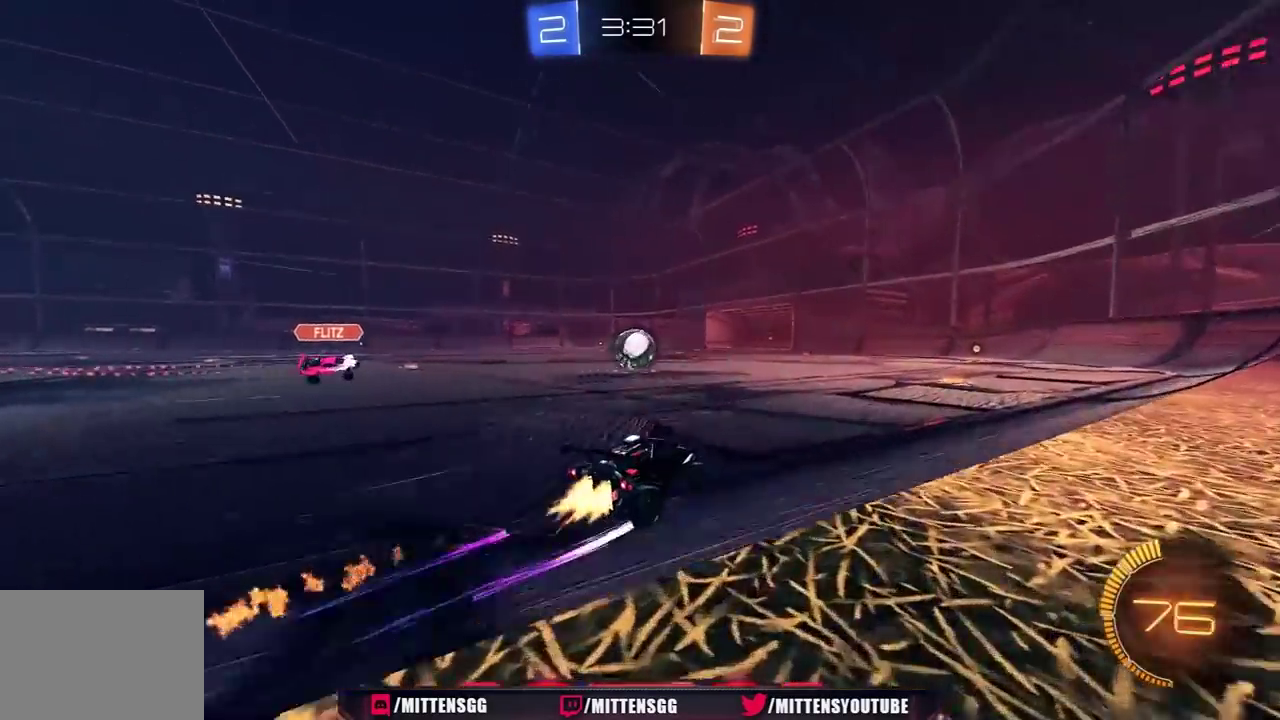
{"buttons": ["R1", "R2"], "left_stick": "left", "right_stick": "center", "events": [[417, "A", "down"], [483, "A", "up"], [500, "left_stick", "left"]]}
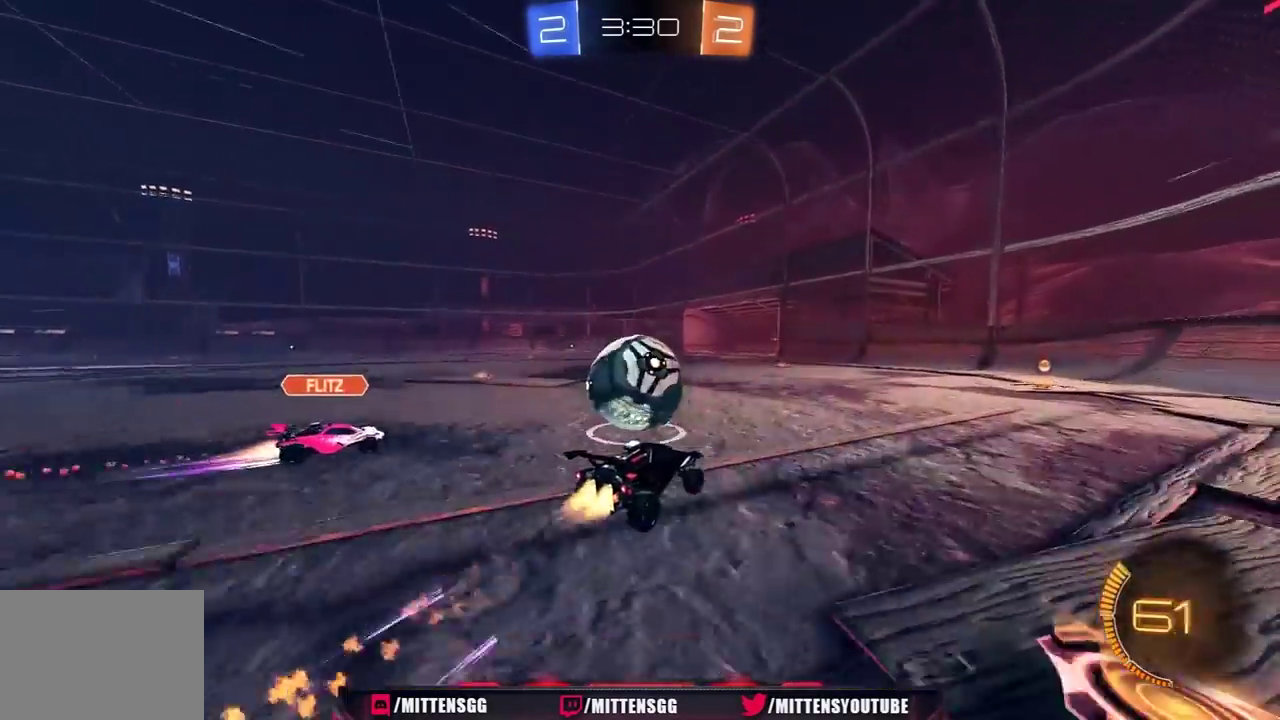
{"buttons": ["L1", "R2"], "left_stick": "down-left", "right_stick": "center", "events": [[50, "L1", "down"], [67, "A", "down"], [67, "left_stick", "up-left"], [167, "A", "up"], [250, "left_stick", "left"], [350, "left_stick", "down-left"], [483, "R1", "up"]]}
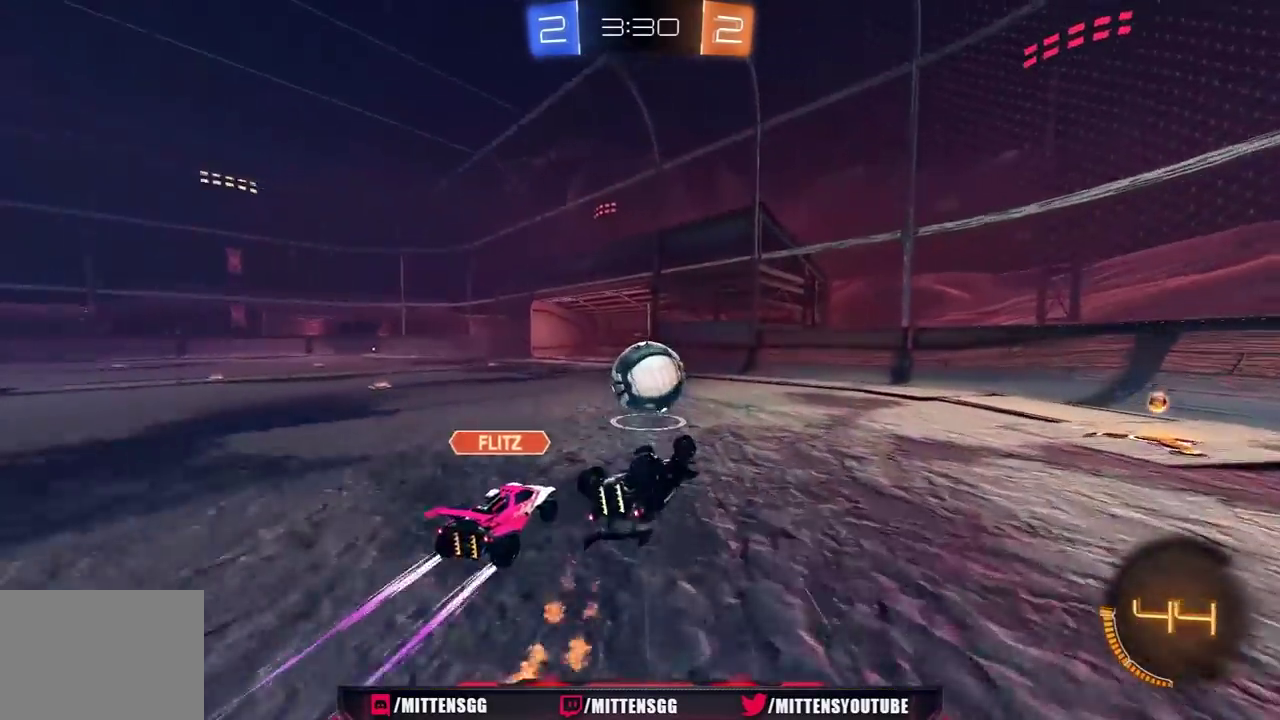
{"buttons": ["R2"], "left_stick": "center", "right_stick": "center", "events": [[67, "left_stick", "left"], [117, "R2", "up"], [167, "R2", "down"], [317, "L1", "up"], [500, "left_stick", "center"]]}
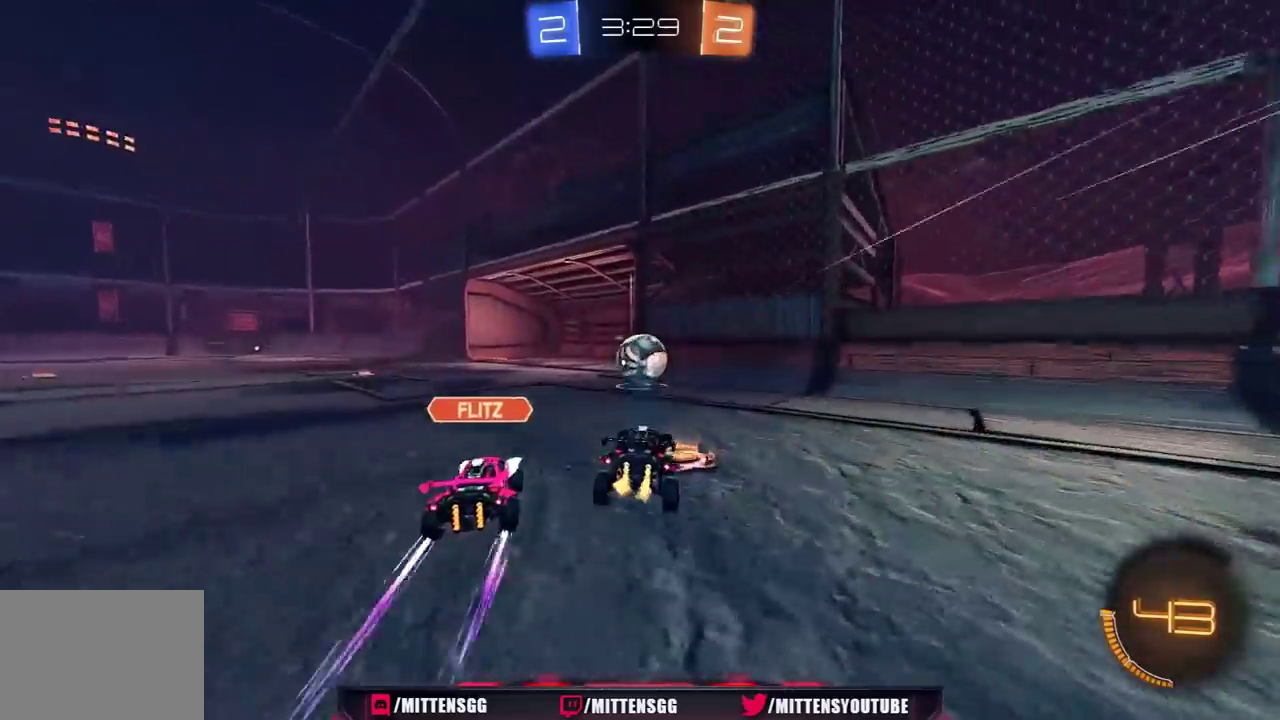
{"buttons": ["A", "L1", "R2"], "left_stick": "left", "right_stick": "center"}
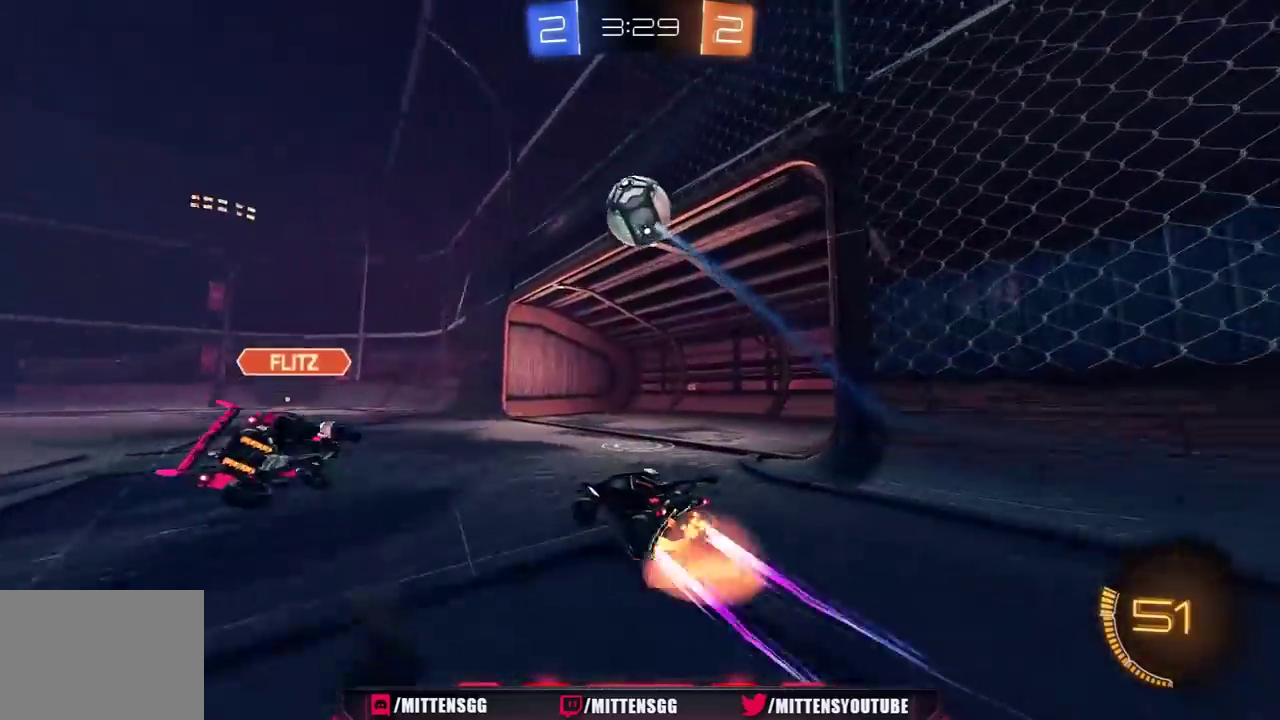
{"buttons": ["L1", "R1", "R2", "L3"], "left_stick": "down-left", "right_stick": "center", "events": [[17, "A", "up"], [17, "L3", "down"], [50, "R1", "down"], [67, "A", "down"], [133, "left_stick", "up-left"], [183, "A", "up"], [183, "Y", "down"], [300, "Y", "up"], [417, "left_stick", "down-left"]]}
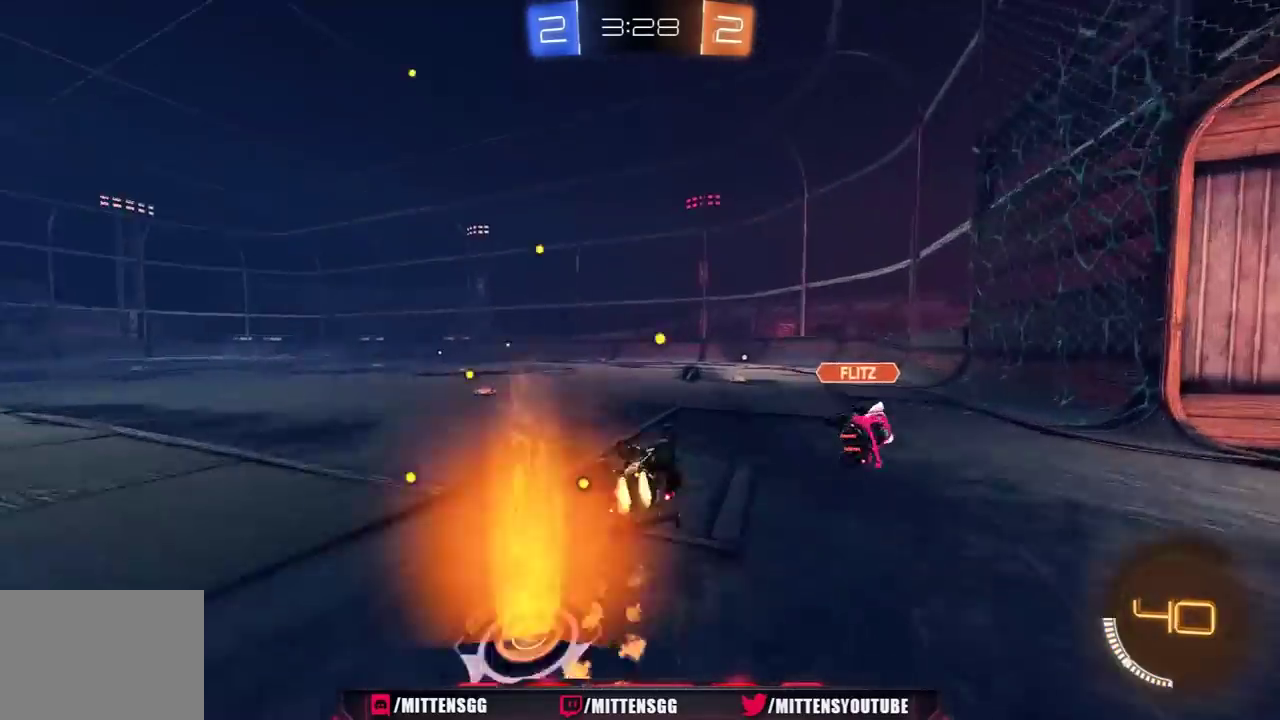
{"buttons": ["R1", "R2"], "left_stick": "center", "right_stick": "center", "events": [[183, "L3", "up"], [250, "L1", "up"], [267, "R1", "up"], [283, "Y", "down"], [383, "Y", "up"], [400, "left_stick", "center"], [450, "R1", "down"]]}